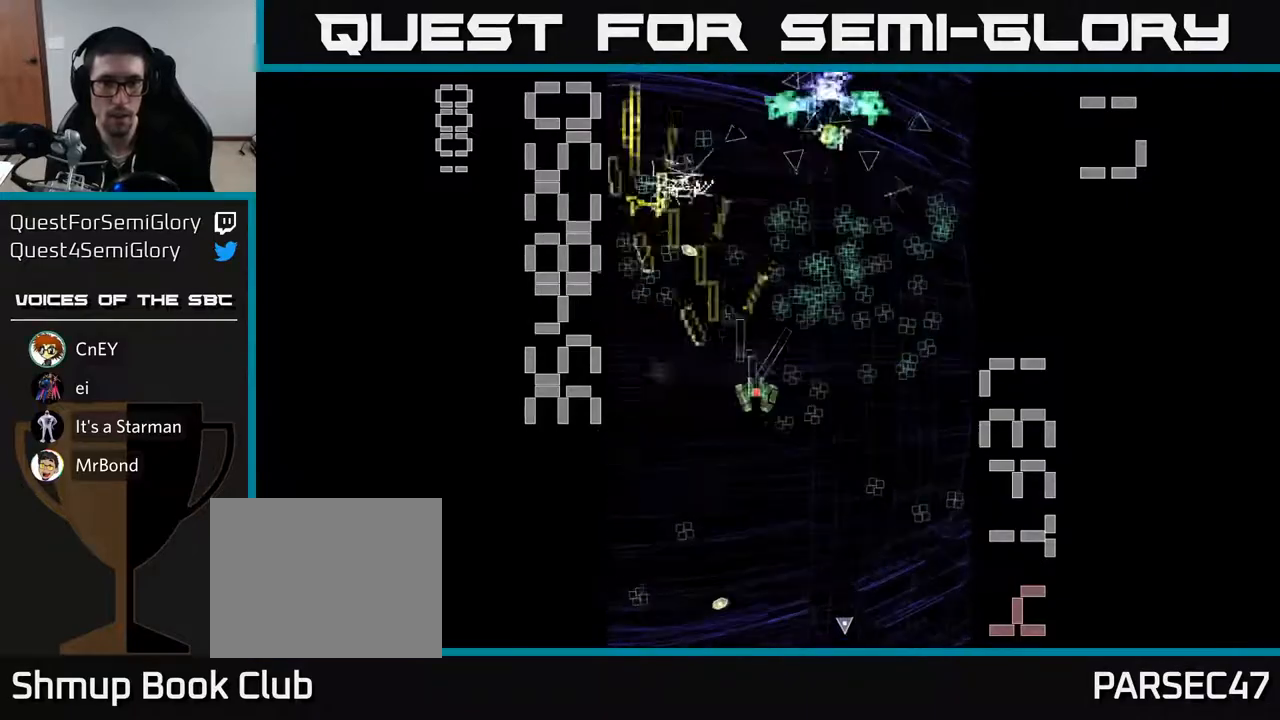
Gameplay with a controller (Xbox layout); each line is a JSON object with the inputs held at the frame after it. "events" lists button and stick changes between this image and that frame as [ms after this image, input, new state], when the widget could be followed in between. Not read: L3 R3 right_stick.
{"buttons": ["X", "R2", "DPAD_UP", "DPAD_LEFT"], "left_stick": "center", "events": [[50, "X", "down"], [167, "DPAD_DOWN", "down"], [200, "DPAD_RIGHT", "up"], [383, "DPAD_LEFT", "down"], [417, "DPAD_DOWN", "up"], [500, "DPAD_UP", "down"]]}
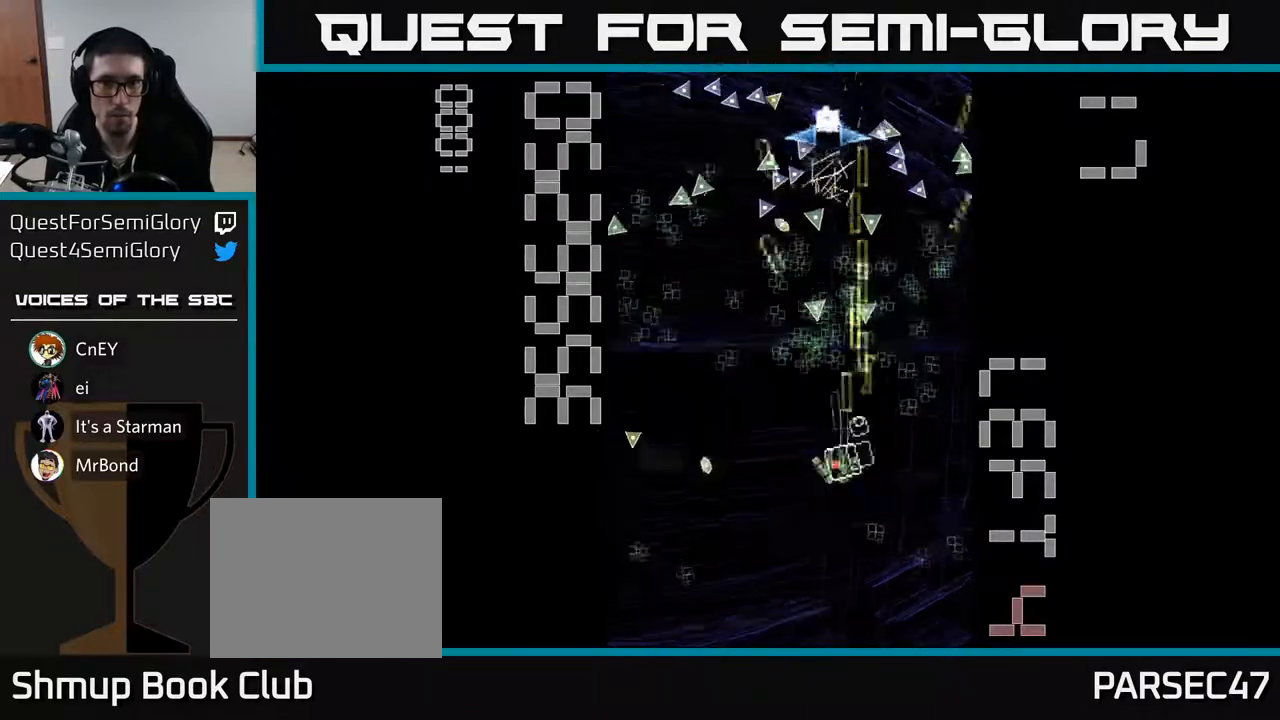
{"buttons": ["R2", "DPAD_LEFT"], "left_stick": "center", "events": [[67, "DPAD_LEFT", "up"], [83, "DPAD_UP", "up"], [117, "X", "up"], [133, "DPAD_DOWN", "down"], [283, "DPAD_LEFT", "down"], [300, "DPAD_DOWN", "up"]]}
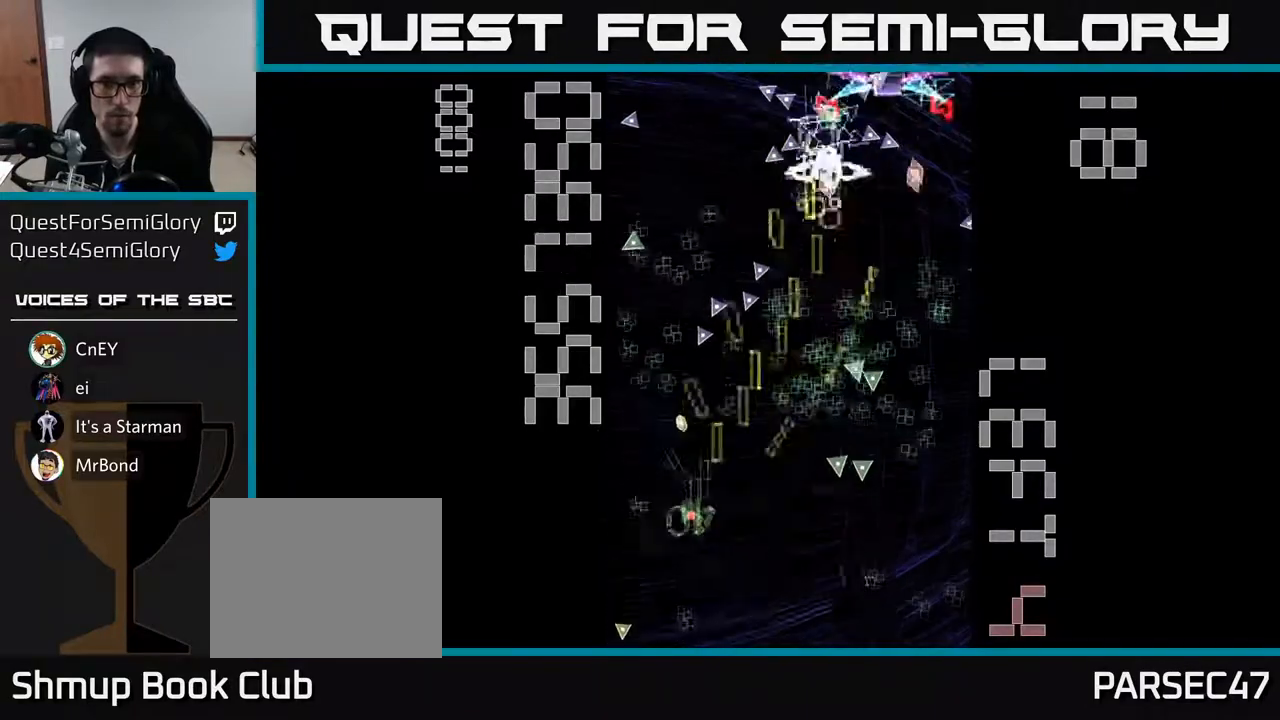
{"buttons": ["X", "R2", "DPAD_UP", "DPAD_RIGHT"], "left_stick": "center", "events": [[83, "DPAD_LEFT", "up"], [100, "DPAD_DOWN", "down"], [117, "DPAD_RIGHT", "down"], [283, "DPAD_DOWN", "up"], [300, "X", "down"], [367, "DPAD_UP", "down"]]}
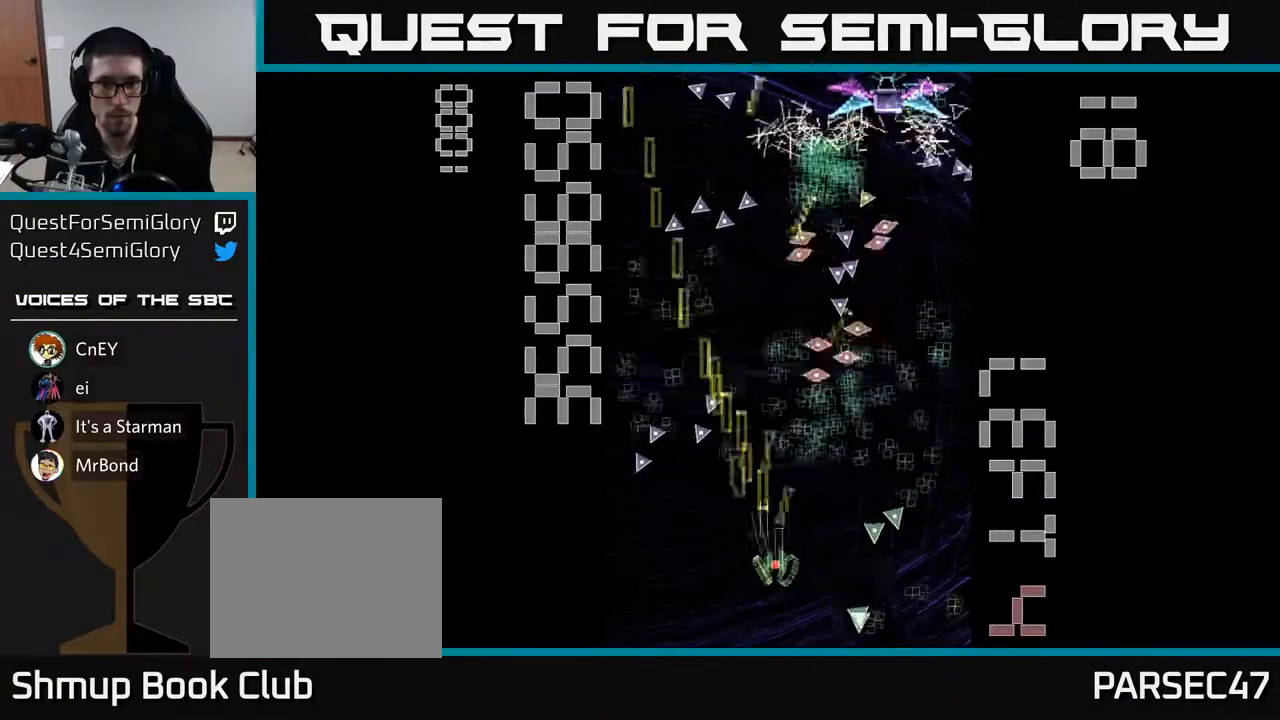
{"buttons": ["X", "R2", "DPAD_UP", "DPAD_LEFT"], "left_stick": "center", "events": [[67, "DPAD_UP", "up"], [433, "DPAD_RIGHT", "up"], [450, "DPAD_UP", "down"], [483, "DPAD_LEFT", "down"]]}
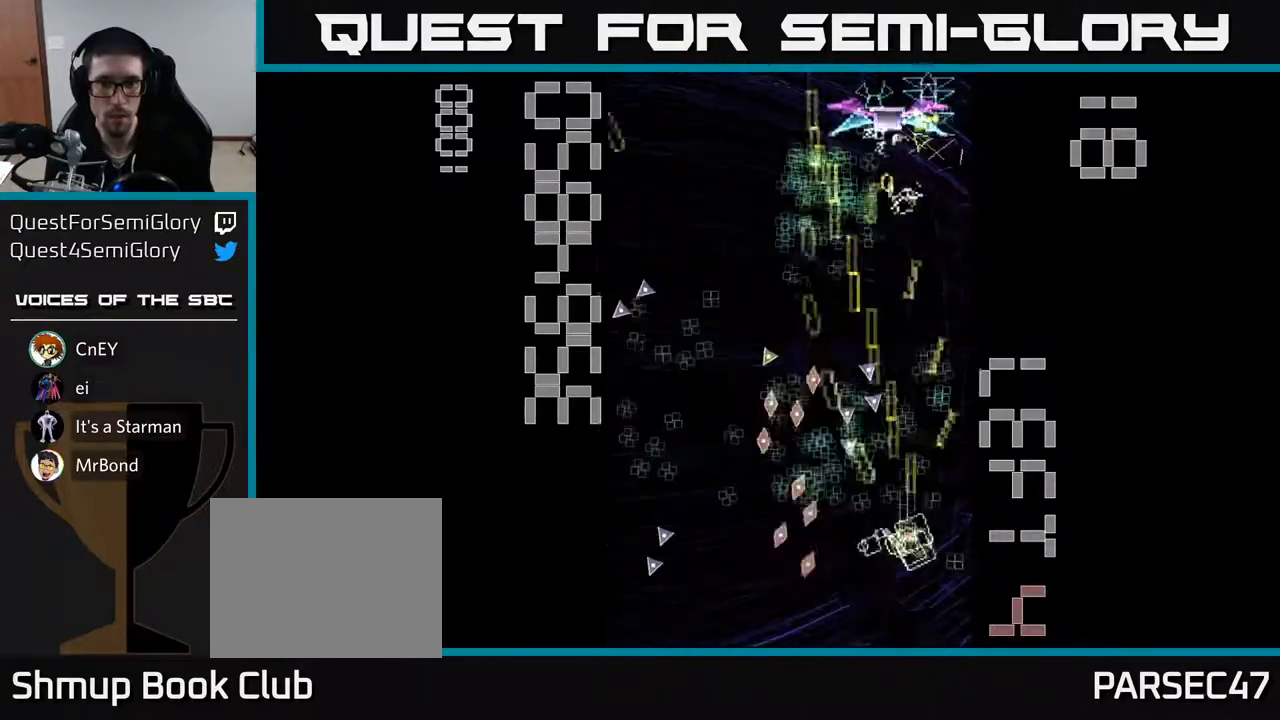
{"buttons": ["R2", "DPAD_UP"], "left_stick": "center"}
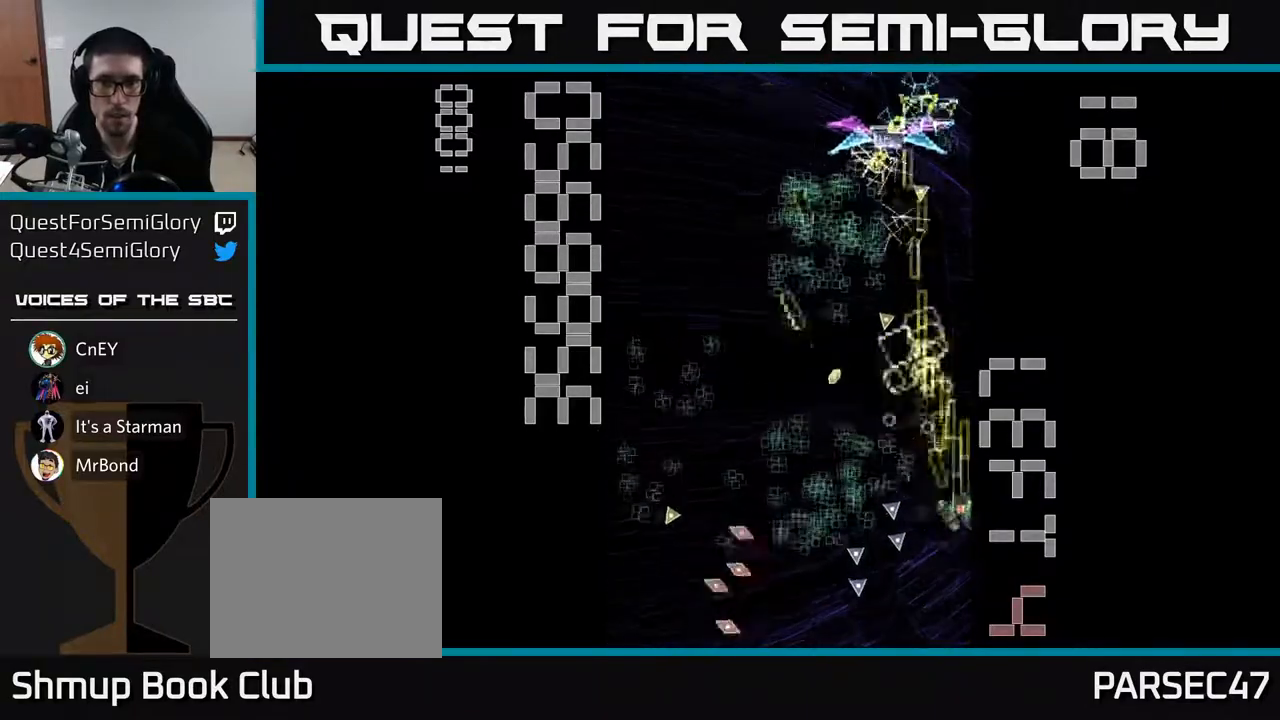
{"buttons": ["R2", "DPAD_RIGHT"], "left_stick": "center", "events": [[200, "DPAD_UP", "up"], [217, "DPAD_DOWN", "down"], [450, "DPAD_RIGHT", "down"], [467, "DPAD_DOWN", "up"]]}
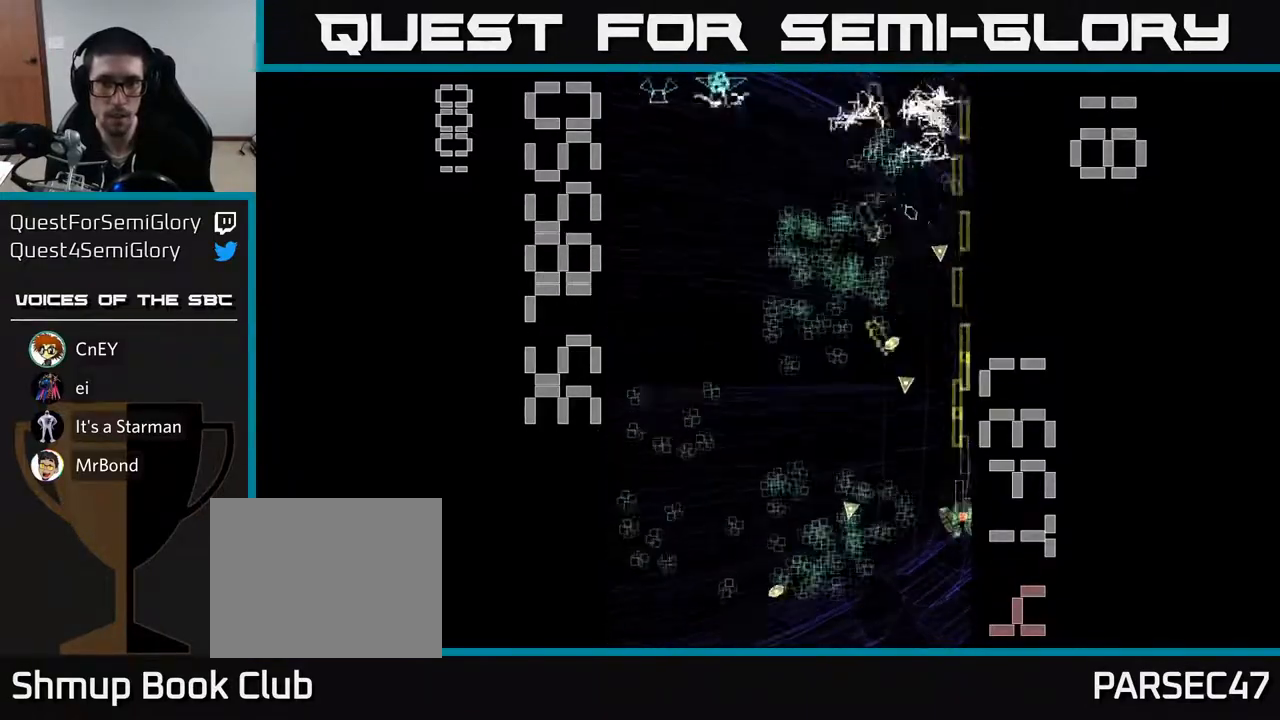
{"buttons": ["R2", "DPAD_UP", "DPAD_RIGHT"], "left_stick": "center", "events": [[17, "DPAD_UP", "down"], [50, "DPAD_RIGHT", "up"], [133, "DPAD_LEFT", "down"], [417, "DPAD_LEFT", "up"], [483, "DPAD_RIGHT", "down"]]}
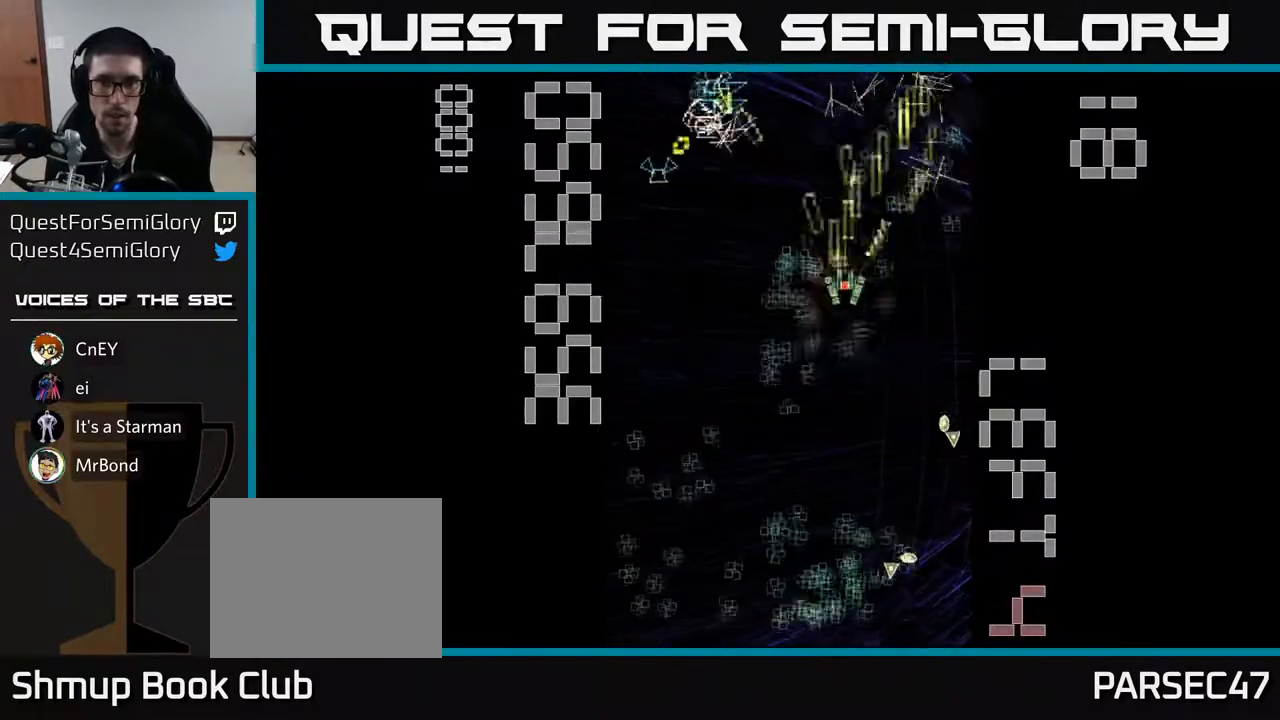
{"buttons": ["R2", "DPAD_DOWN"], "left_stick": "center", "events": [[150, "DPAD_RIGHT", "up"], [233, "DPAD_LEFT", "down"], [250, "DPAD_UP", "up"], [317, "DPAD_DOWN", "down"], [383, "DPAD_LEFT", "up"]]}
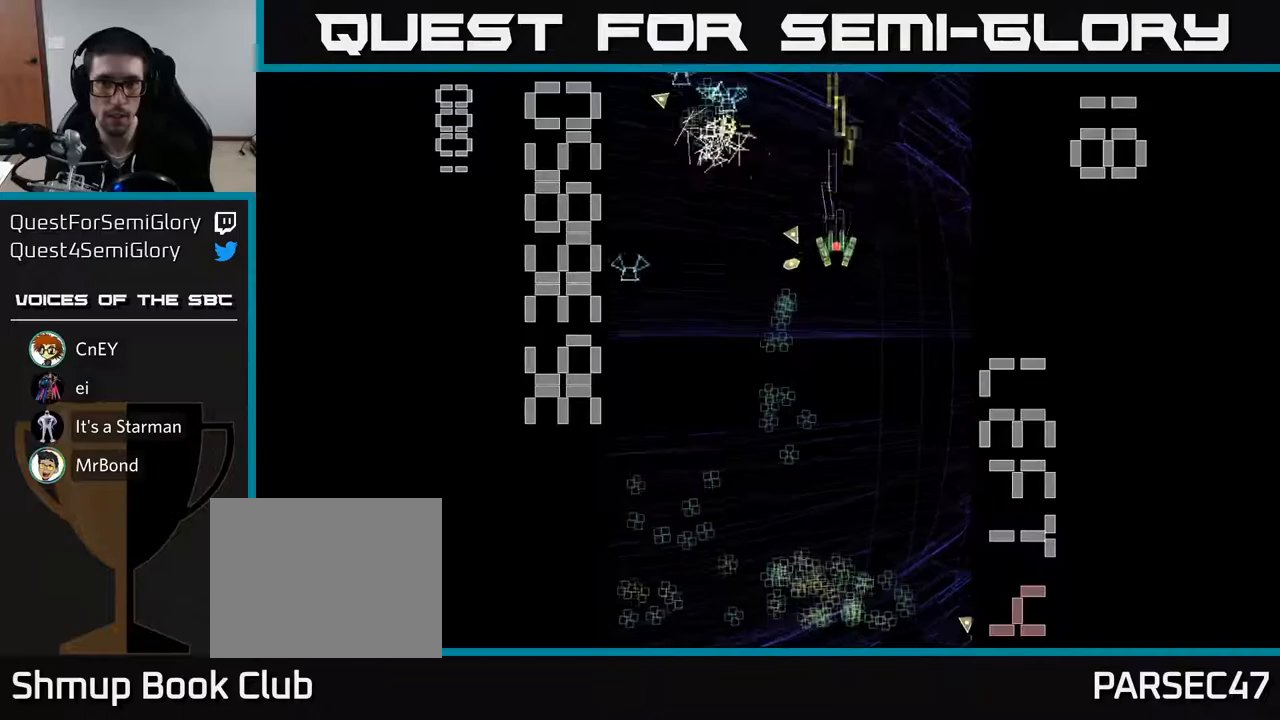
{"buttons": ["R2", "DPAD_DOWN", "DPAD_RIGHT"], "left_stick": "center", "events": [[50, "DPAD_LEFT", "down"], [150, "DPAD_LEFT", "up"], [433, "DPAD_RIGHT", "down"]]}
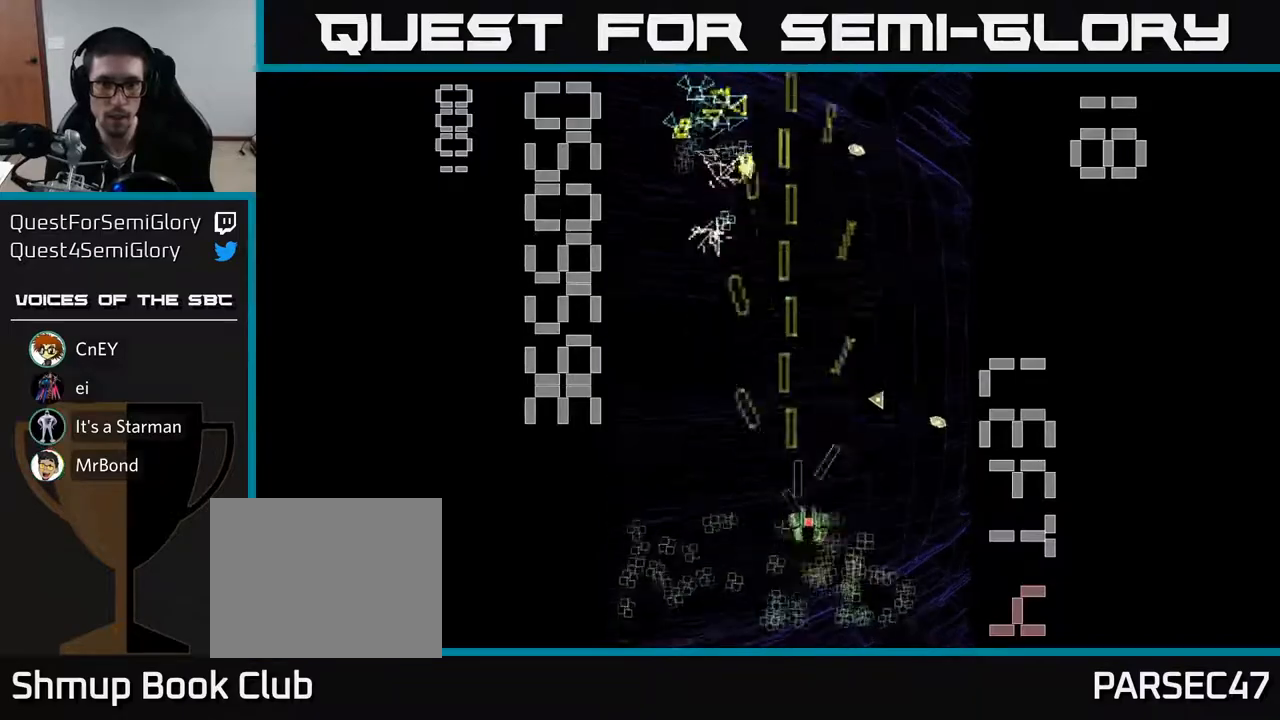
{"buttons": ["R2", "DPAD_UP", "DPAD_LEFT"], "left_stick": "center", "events": [[83, "DPAD_DOWN", "up"], [100, "DPAD_DOWN", "down"], [117, "DPAD_RIGHT", "up"], [150, "DPAD_DOWN", "up"], [183, "DPAD_LEFT", "down"], [200, "DPAD_UP", "down"], [417, "DPAD_LEFT", "up"], [483, "DPAD_LEFT", "down"]]}
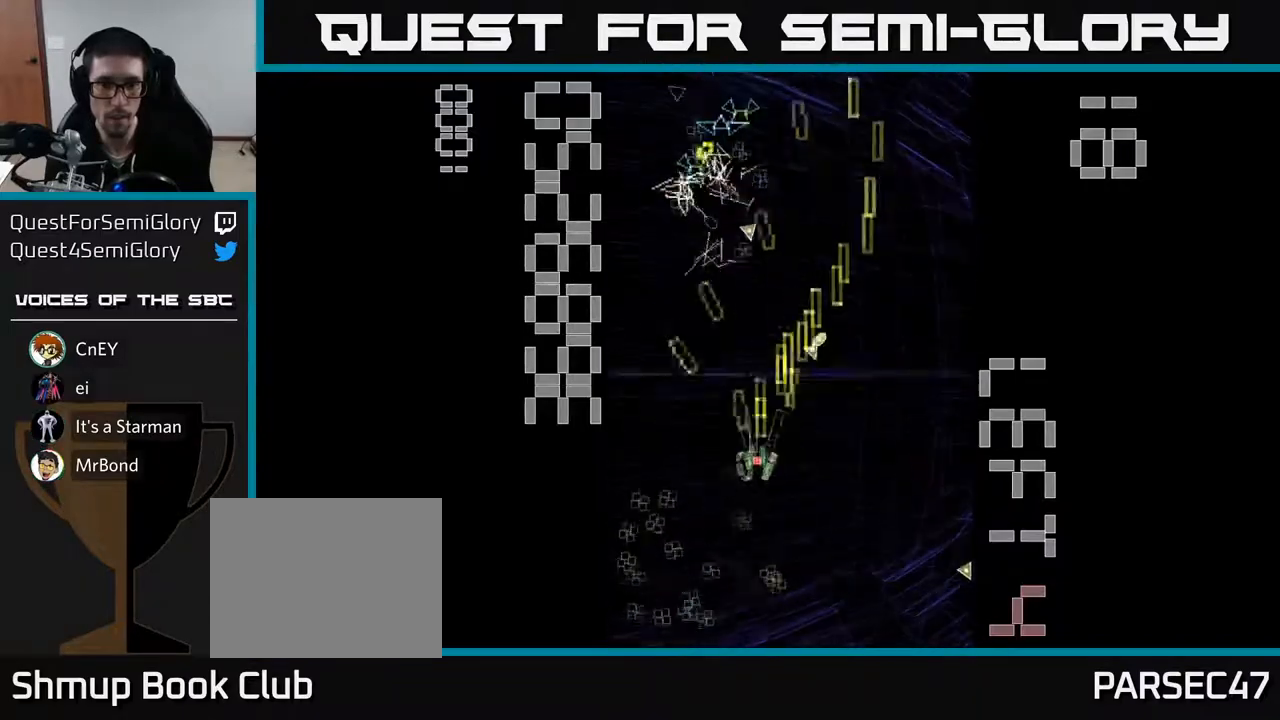
{"buttons": ["R2", "DPAD_RIGHT"], "left_stick": "center", "events": [[17, "DPAD_UP", "up"], [67, "DPAD_DOWN", "down"], [200, "DPAD_DOWN", "up"], [283, "DPAD_DOWN", "down"], [283, "DPAD_LEFT", "up"], [317, "DPAD_RIGHT", "down"], [367, "DPAD_DOWN", "up"]]}
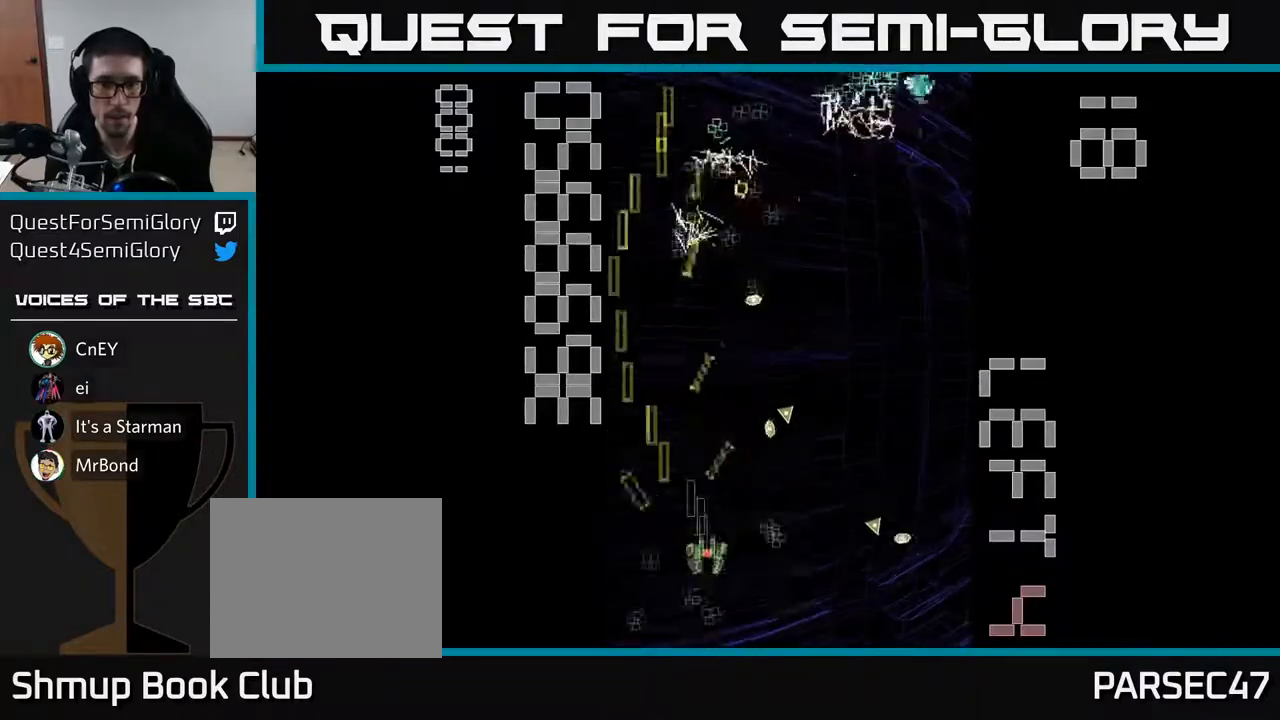
{"buttons": ["X", "R2", "DPAD_DOWN"], "left_stick": "center", "events": [[117, "DPAD_RIGHT", "up"], [133, "DPAD_LEFT", "down"], [133, "DPAD_UP", "down"], [133, "X", "down"], [167, "DPAD_UP", "up"], [333, "DPAD_DOWN", "down"], [367, "DPAD_LEFT", "up"]]}
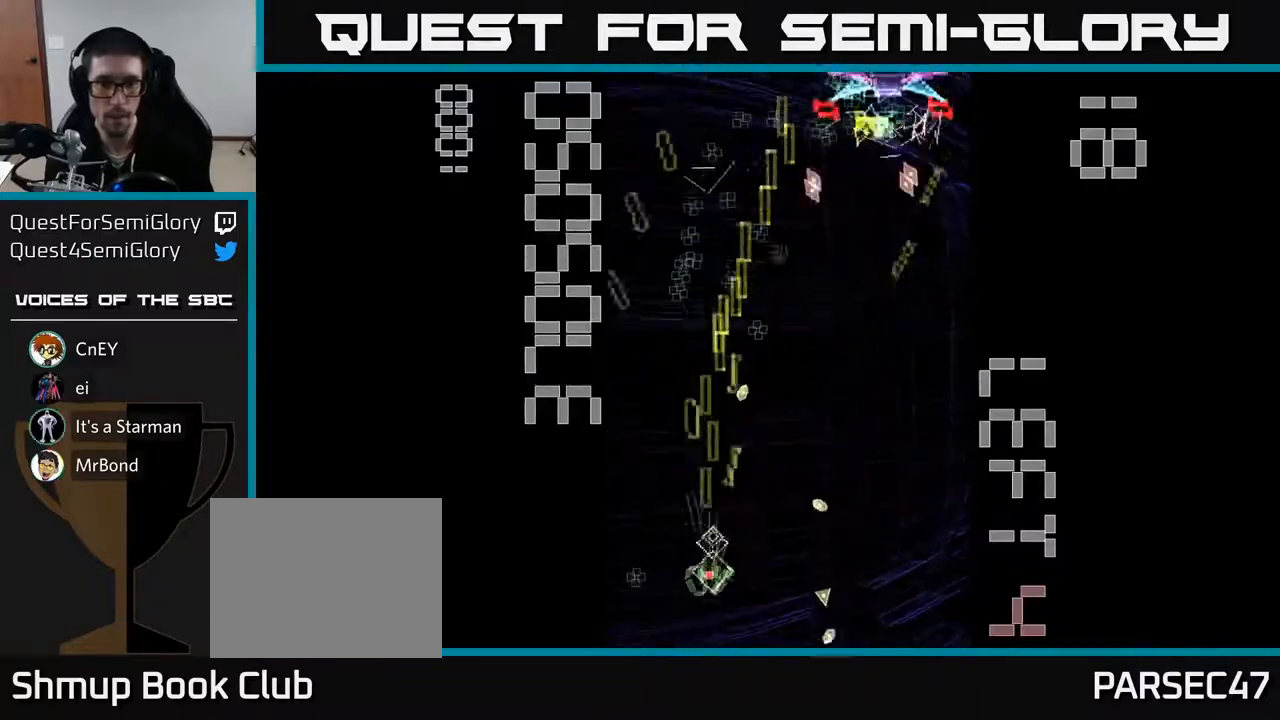
{"buttons": ["X", "R2", "DPAD_DOWN", "DPAD_RIGHT"], "left_stick": "center", "events": [[17, "DPAD_DOWN", "up"], [17, "DPAD_LEFT", "down"], [67, "DPAD_UP", "down"], [150, "DPAD_LEFT", "up"], [183, "DPAD_RIGHT", "down"], [217, "DPAD_RIGHT", "up"], [317, "DPAD_RIGHT", "down"], [317, "DPAD_UP", "up"], [483, "DPAD_DOWN", "down"]]}
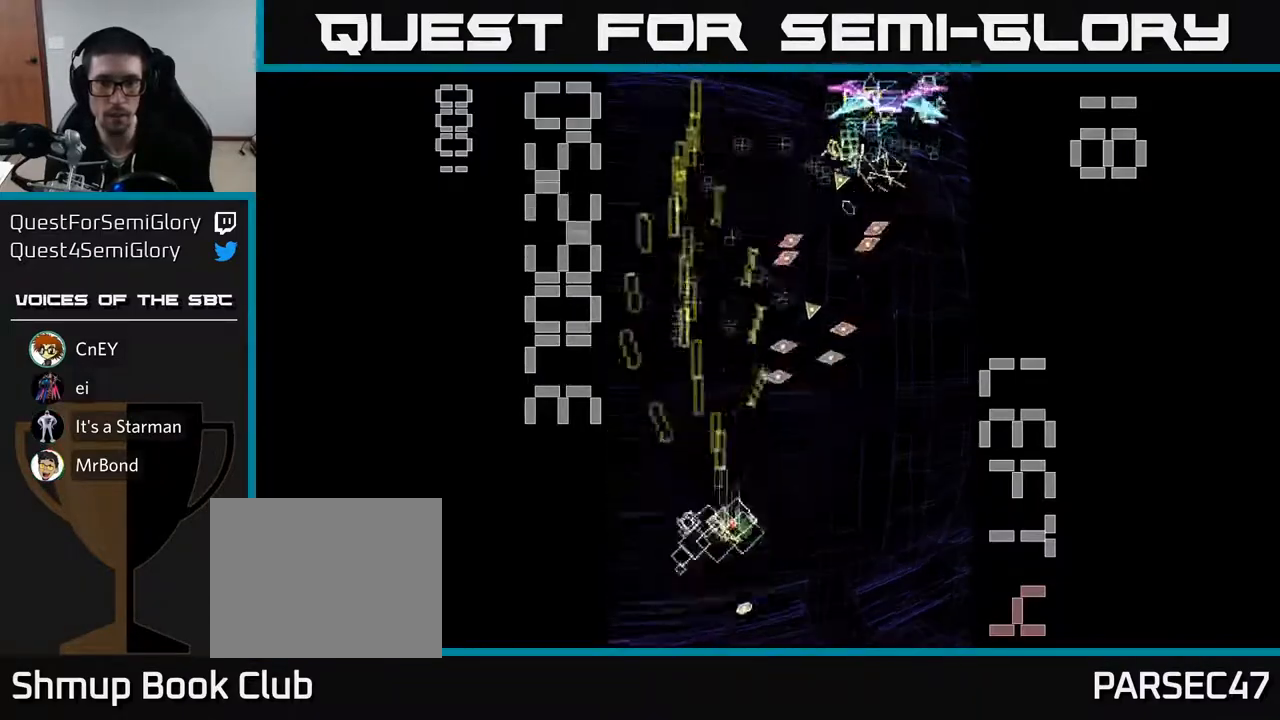
{"buttons": ["X", "R2", "DPAD_RIGHT"], "left_stick": "center", "events": [[100, "DPAD_DOWN", "up"]]}
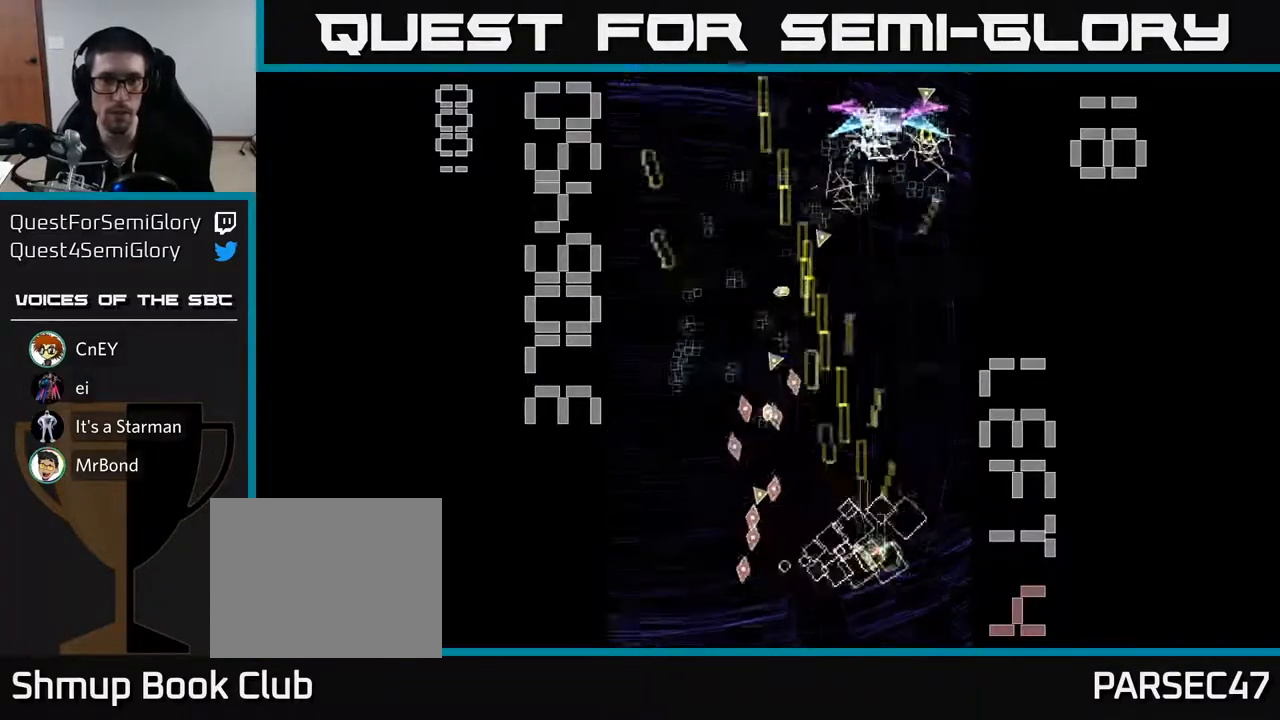
{"buttons": ["R2", "DPAD_DOWN"], "left_stick": "center", "events": [[17, "X", "up"], [100, "DPAD_RIGHT", "up"], [200, "DPAD_UP", "down"], [317, "DPAD_LEFT", "down"], [350, "DPAD_UP", "up"], [450, "DPAD_DOWN", "down"], [483, "DPAD_LEFT", "up"]]}
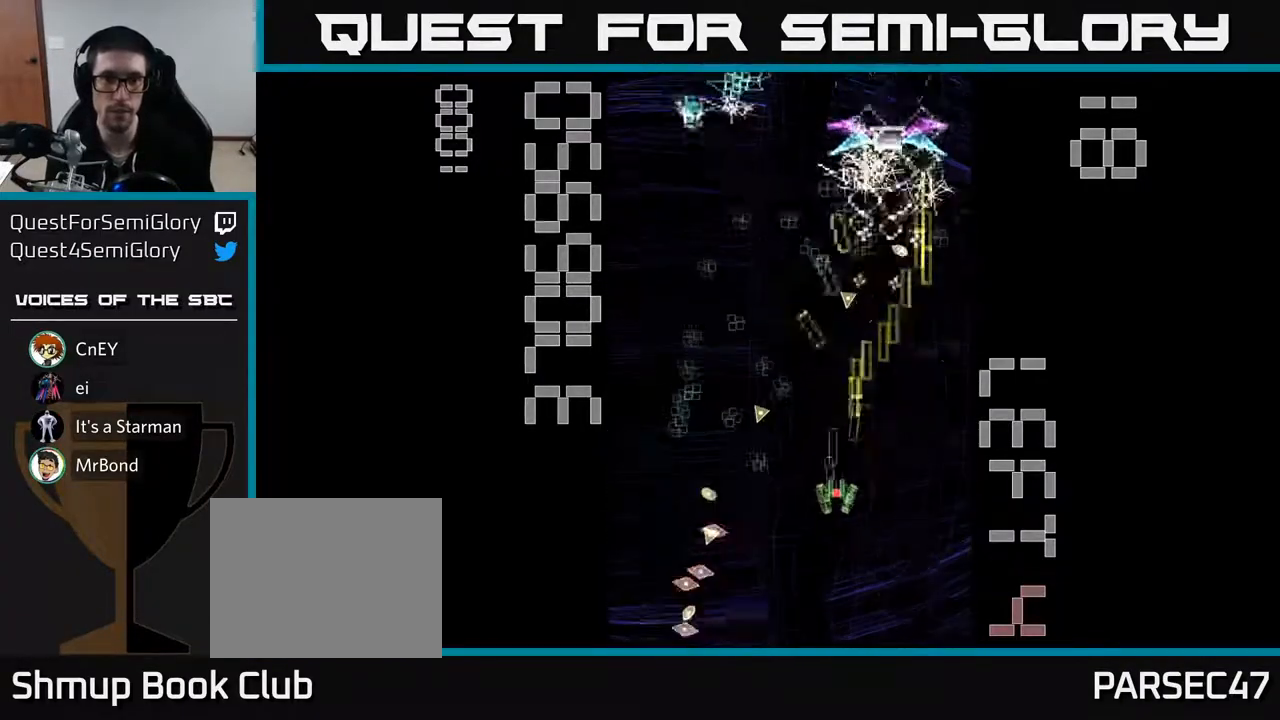
{"buttons": ["R2", "DPAD_RIGHT"], "left_stick": "center", "events": [[67, "DPAD_DOWN", "up"], [100, "DPAD_UP", "down"], [117, "DPAD_LEFT", "down"], [417, "DPAD_UP", "up"], [467, "DPAD_LEFT", "up"], [500, "DPAD_RIGHT", "down"]]}
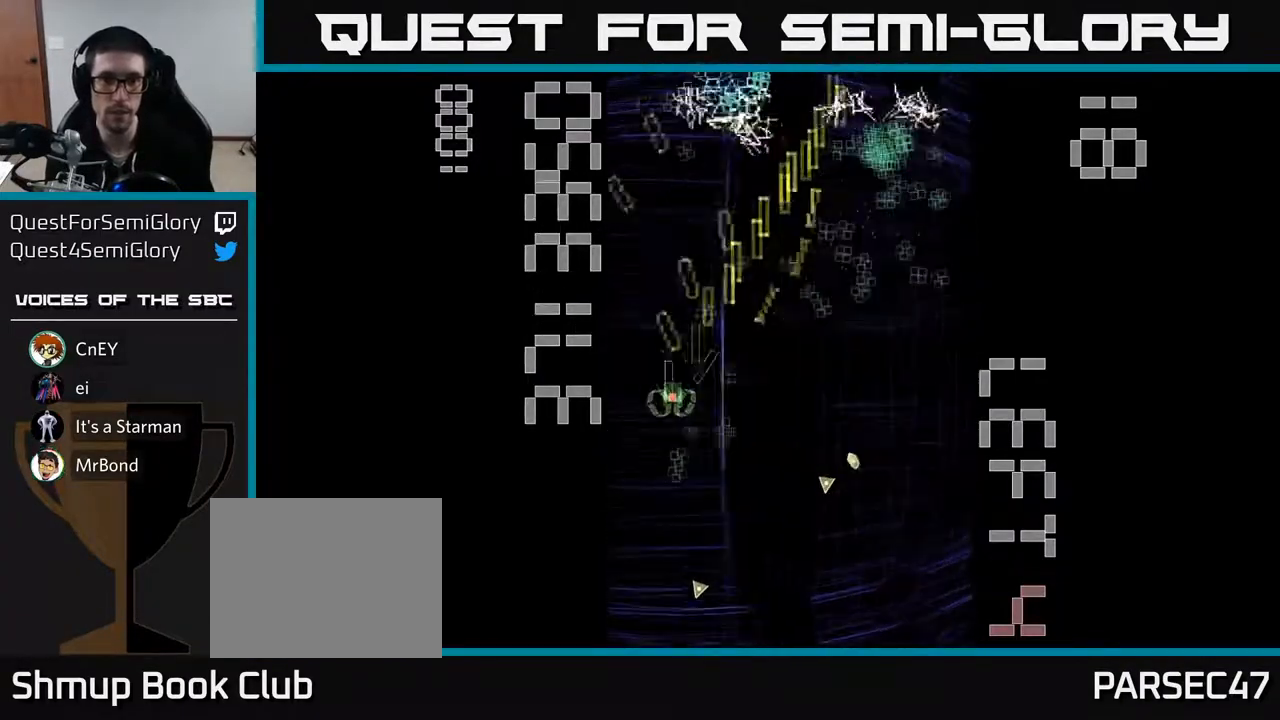
{"buttons": ["R2", "DPAD_DOWN"], "left_stick": "center", "events": [[117, "DPAD_UP", "down"], [183, "DPAD_RIGHT", "up"], [250, "DPAD_LEFT", "down"], [283, "DPAD_UP", "up"], [350, "DPAD_DOWN", "down"], [417, "DPAD_LEFT", "up"]]}
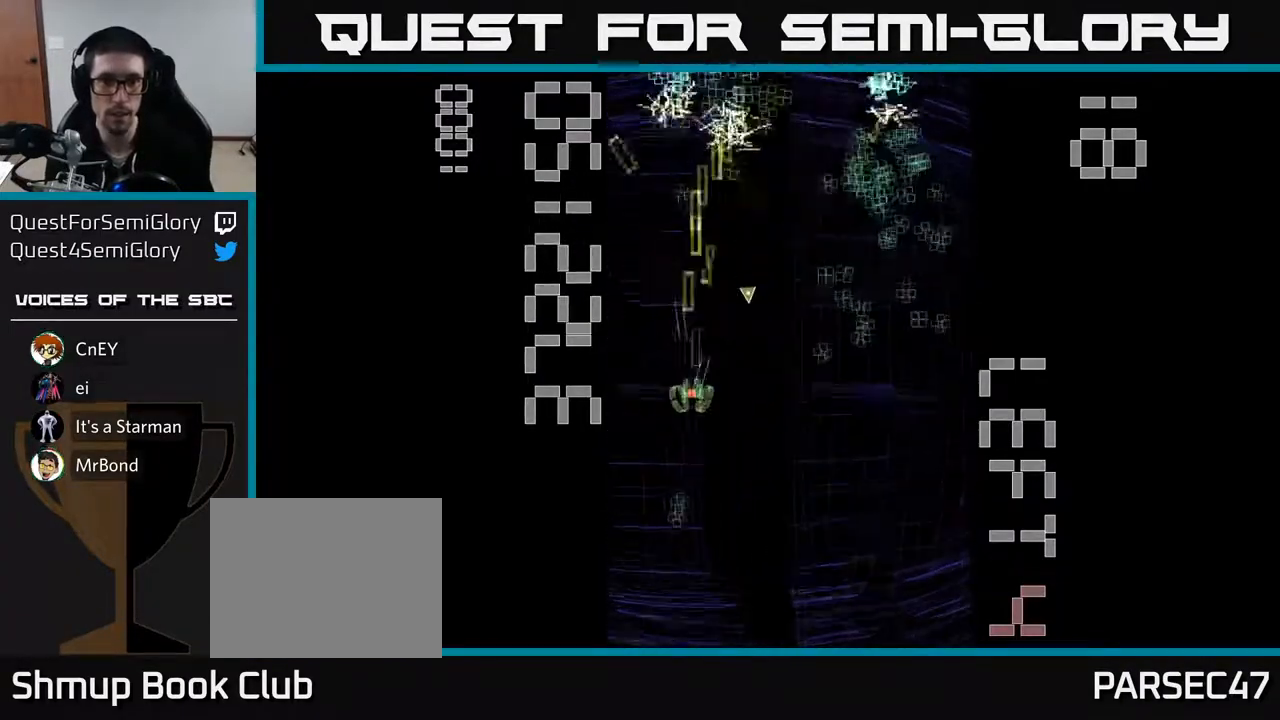
{"buttons": ["R2", "DPAD_UP", "DPAD_RIGHT"], "left_stick": "center", "events": [[183, "DPAD_RIGHT", "down"], [200, "DPAD_DOWN", "up"], [450, "DPAD_UP", "down"]]}
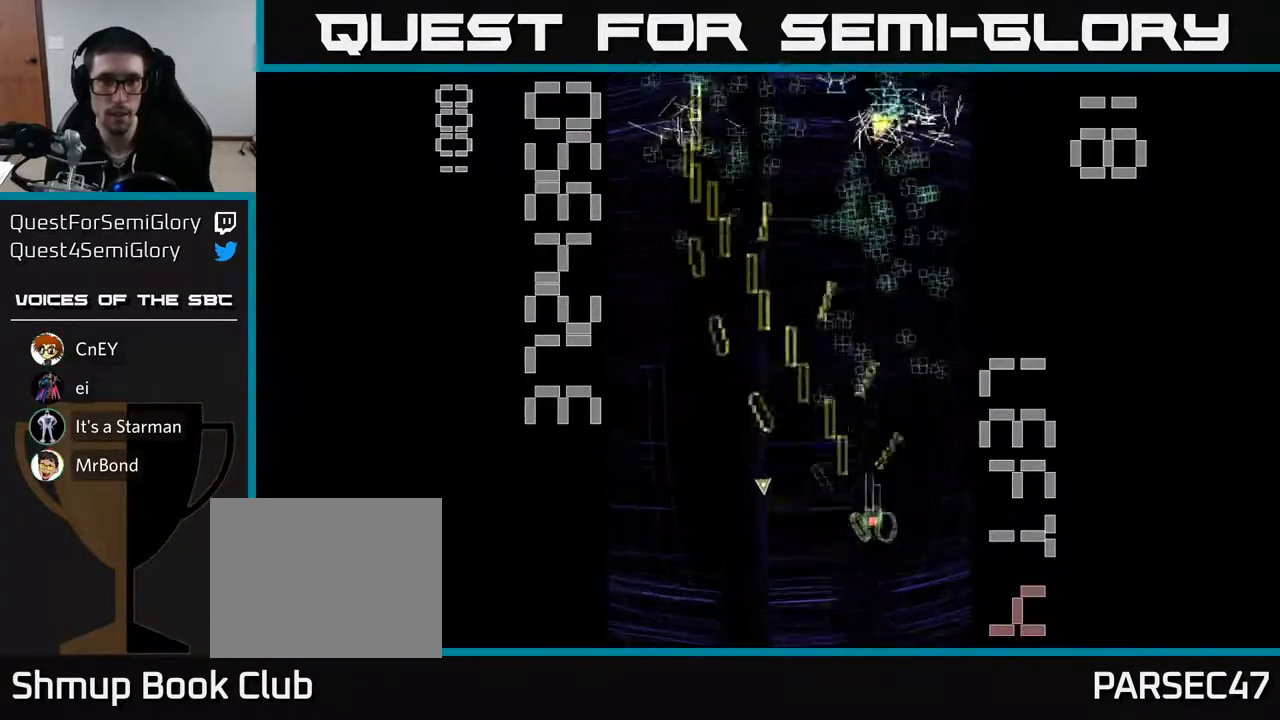
{"buttons": ["R2", "DPAD_RIGHT"], "left_stick": "center", "events": [[33, "DPAD_RIGHT", "up"], [150, "DPAD_LEFT", "down"], [267, "DPAD_UP", "up"], [317, "DPAD_LEFT", "up"], [333, "DPAD_RIGHT", "down"]]}
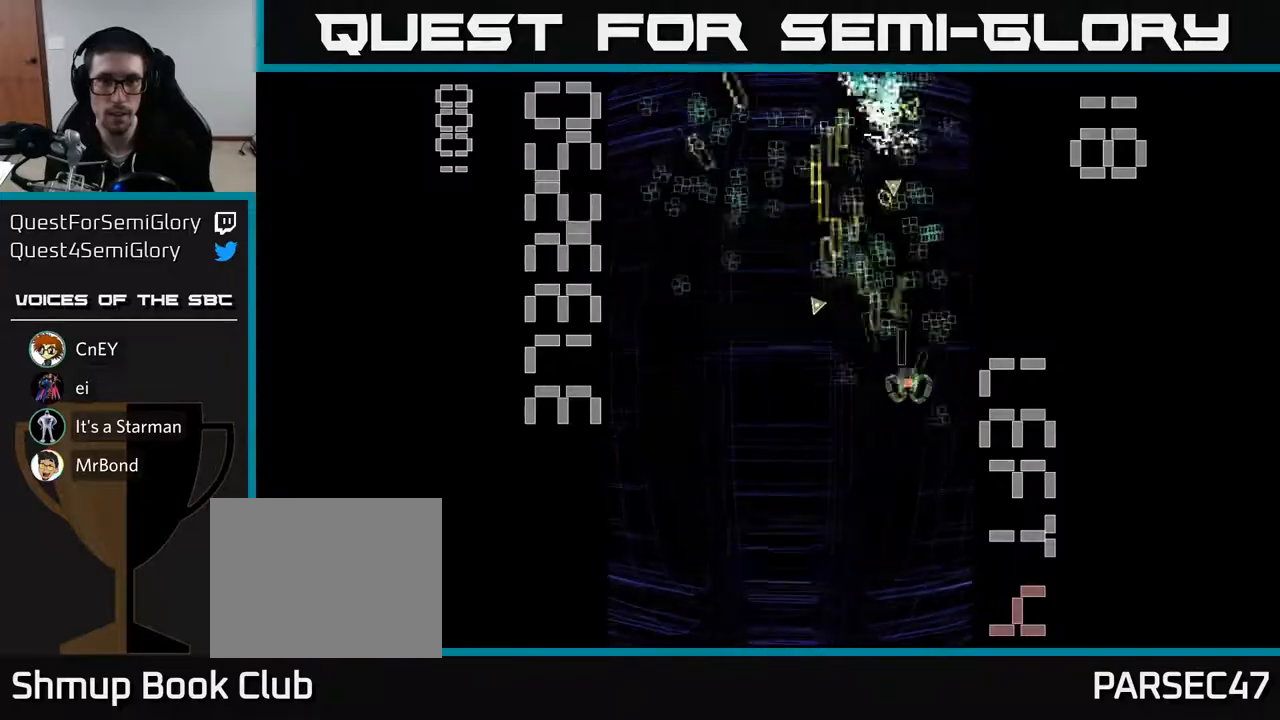
{"buttons": ["R2", "DPAD_RIGHT"], "left_stick": "center", "events": [[17, "DPAD_RIGHT", "up"], [17, "DPAD_UP", "down"], [83, "DPAD_LEFT", "down"], [150, "DPAD_UP", "up"], [217, "DPAD_DOWN", "down"], [217, "DPAD_LEFT", "up"], [317, "DPAD_RIGHT", "down"], [450, "DPAD_DOWN", "up"]]}
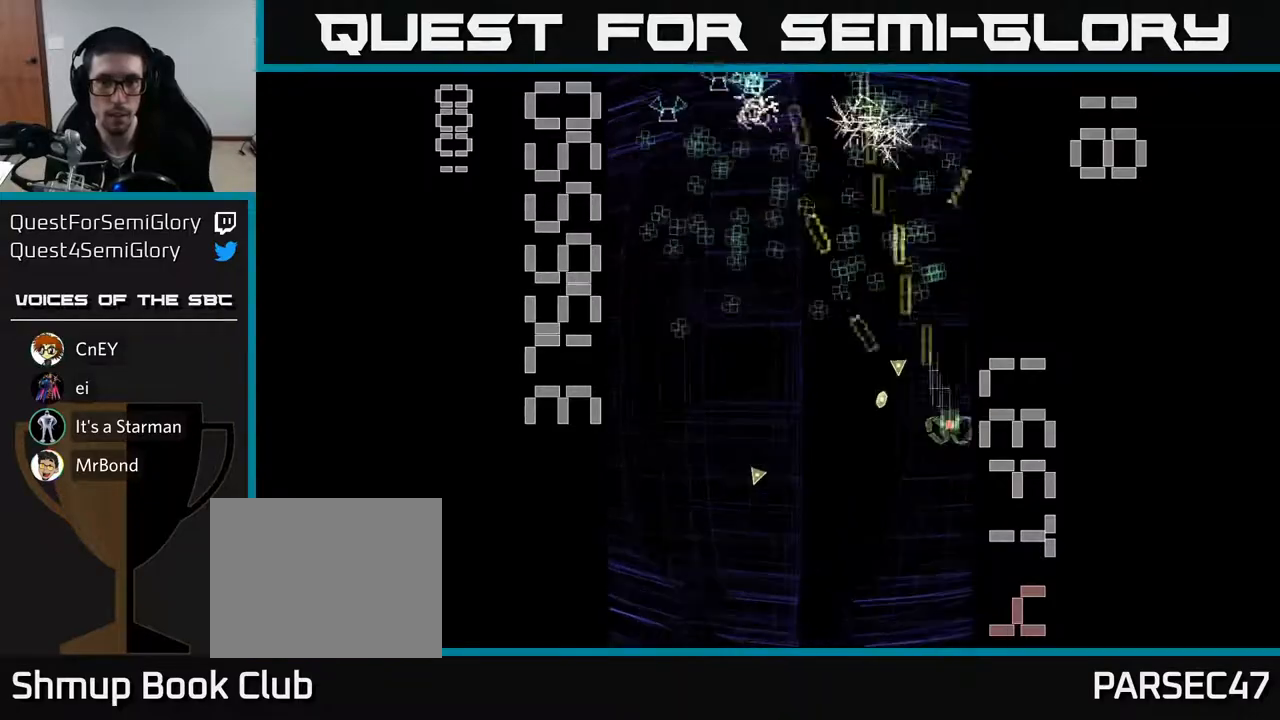
{"buttons": ["R2", "DPAD_DOWN", "DPAD_LEFT"], "left_stick": "center", "events": [[33, "DPAD_RIGHT", "up"], [33, "DPAD_UP", "down"], [117, "DPAD_LEFT", "down"], [283, "DPAD_UP", "up"], [367, "DPAD_DOWN", "down"]]}
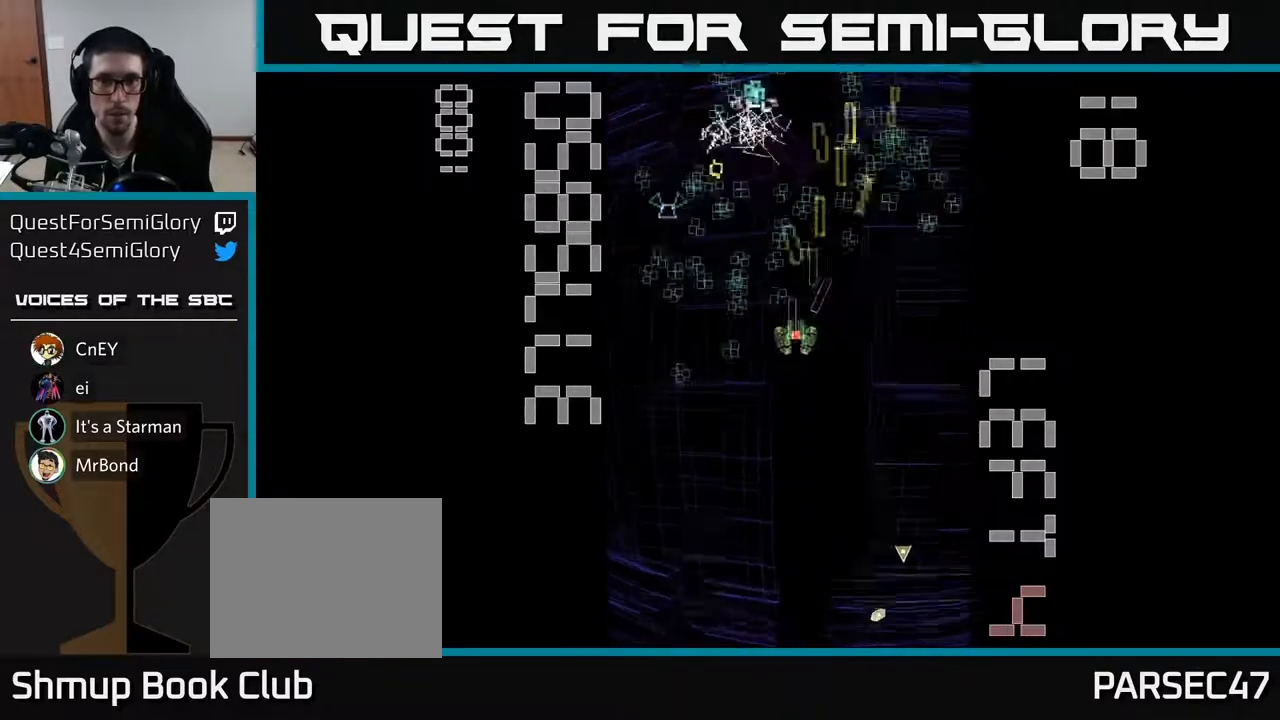
{"buttons": ["R2", "DPAD_RIGHT"], "left_stick": "center", "events": [[50, "DPAD_DOWN", "up"], [250, "DPAD_LEFT", "up"], [300, "DPAD_RIGHT", "down"]]}
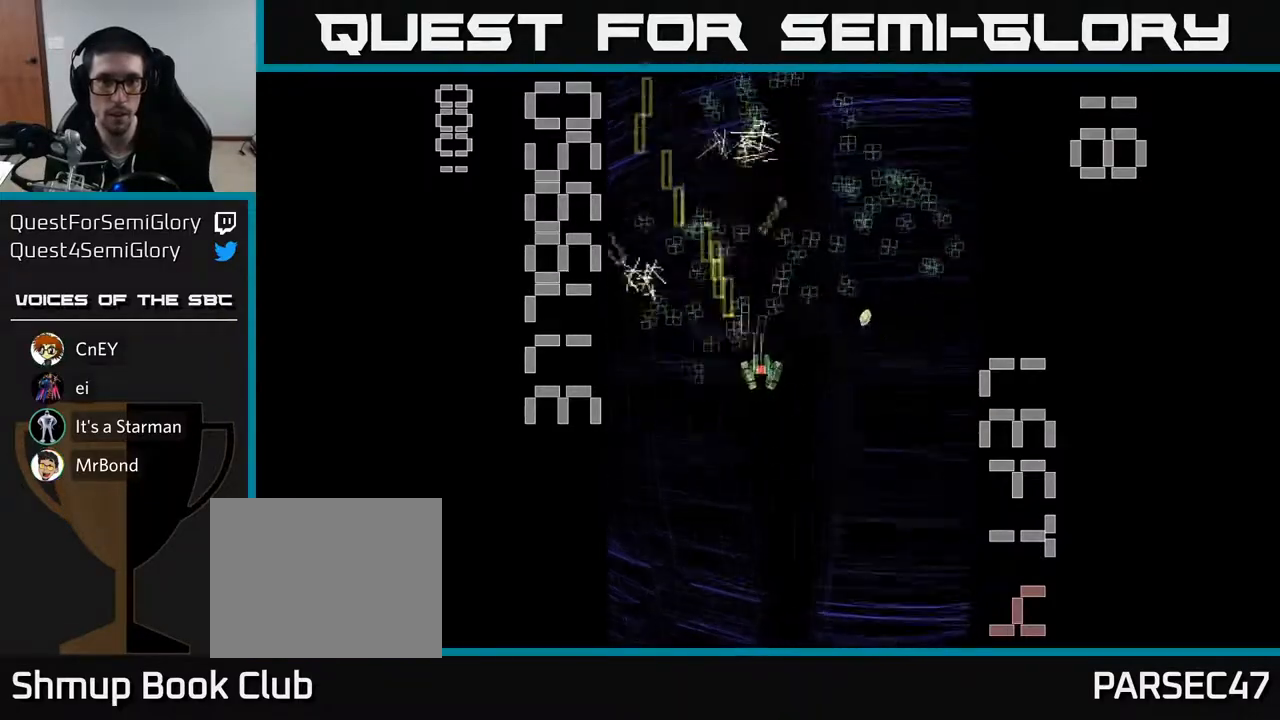
{"buttons": ["R2", "DPAD_RIGHT"], "left_stick": "center", "events": [[17, "DPAD_RIGHT", "up"], [50, "DPAD_LEFT", "down"], [200, "DPAD_UP", "down"], [283, "DPAD_LEFT", "up"], [333, "DPAD_RIGHT", "down"], [383, "DPAD_UP", "up"]]}
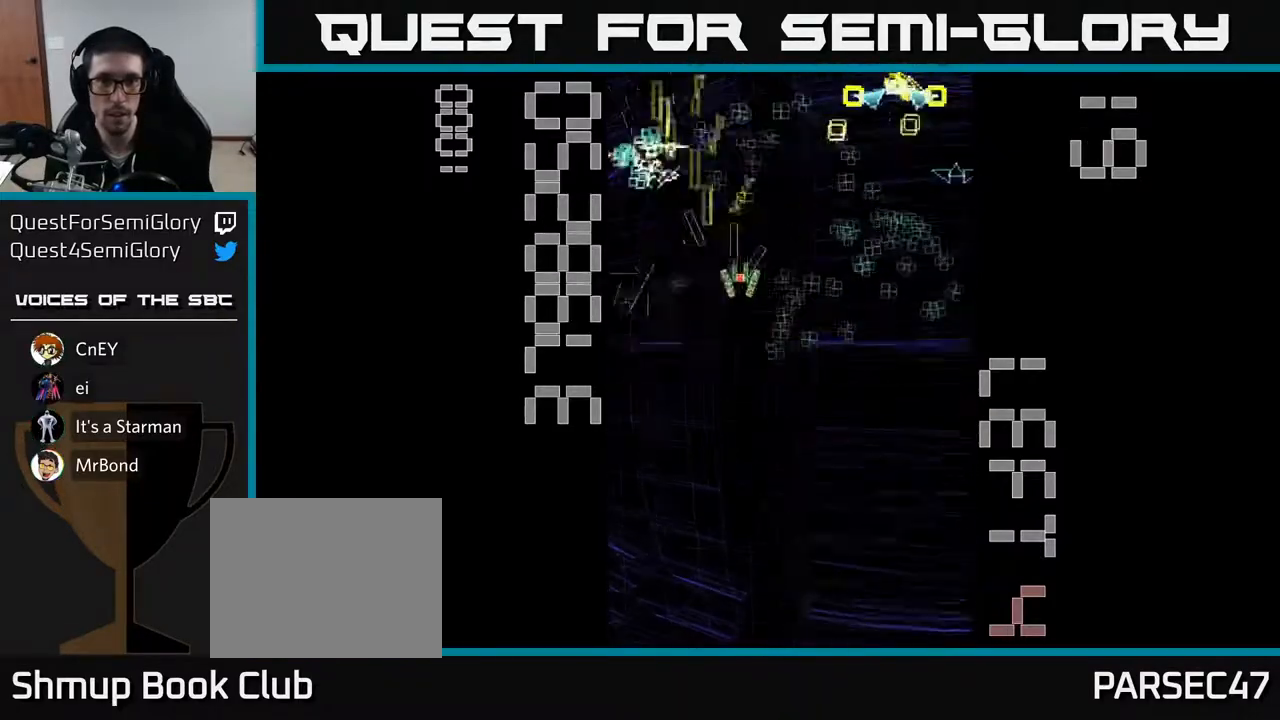
{"buttons": ["X", "R2", "DPAD_LEFT"], "left_stick": "center", "events": [[100, "X", "down"], [333, "DPAD_DOWN", "down"], [433, "DPAD_DOWN", "up"], [433, "DPAD_RIGHT", "up"], [500, "DPAD_LEFT", "down"]]}
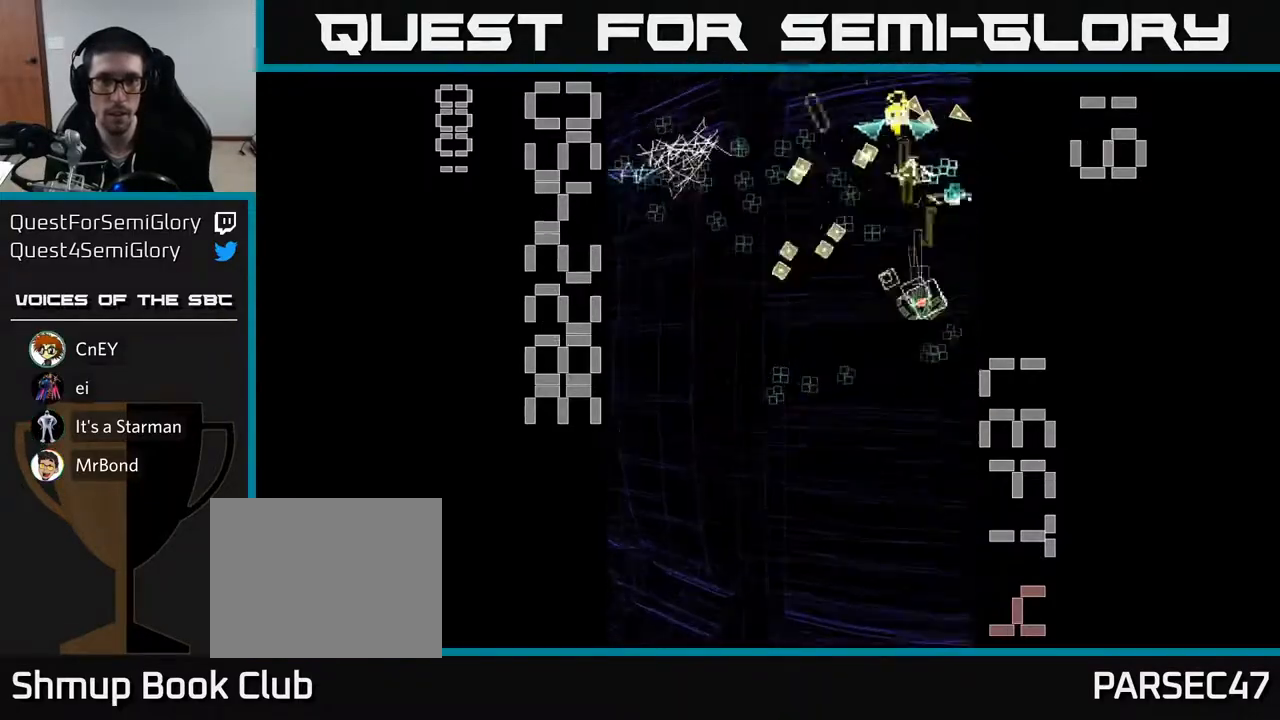
{"buttons": ["R2", "DPAD_LEFT"], "left_stick": "center", "events": [[133, "DPAD_DOWN", "down"], [150, "DPAD_LEFT", "up"], [233, "X", "up"], [433, "DPAD_LEFT", "down"], [483, "DPAD_DOWN", "up"]]}
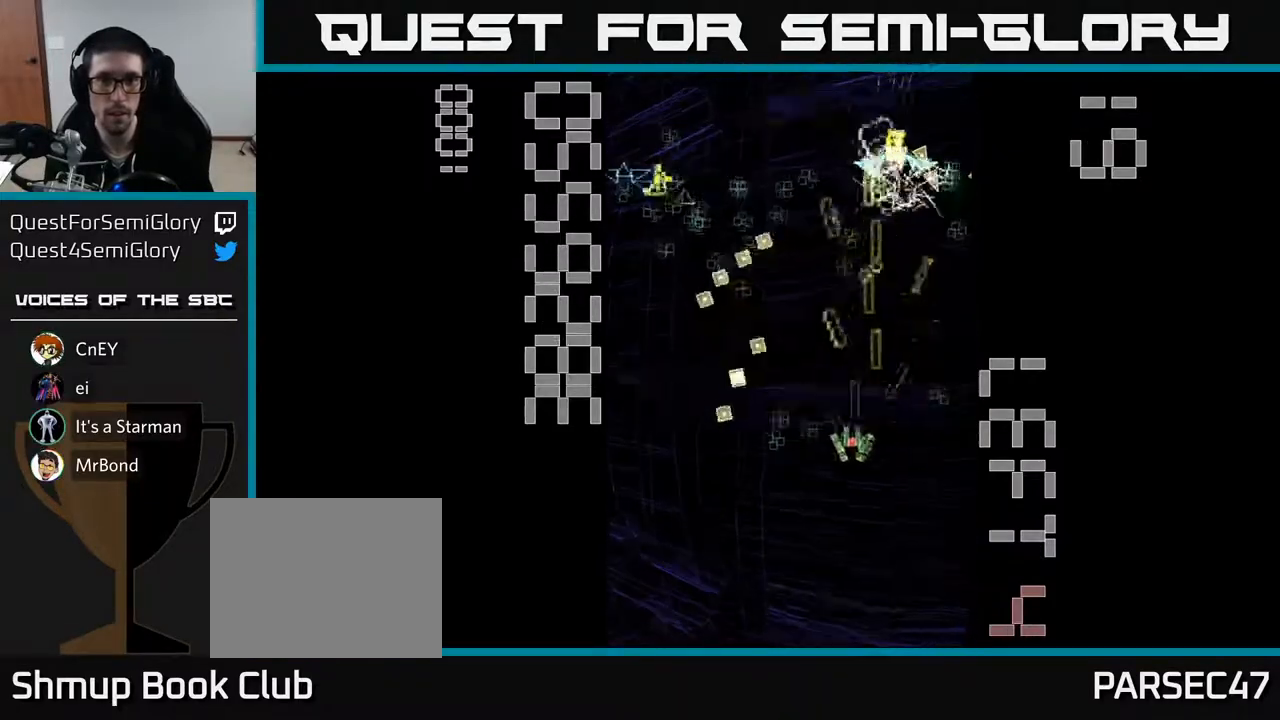
{"buttons": ["R2", "DPAD_LEFT"], "left_stick": "center", "events": [[50, "DPAD_LEFT", "up"], [83, "DPAD_RIGHT", "down"], [367, "DPAD_RIGHT", "up"], [400, "DPAD_LEFT", "down"]]}
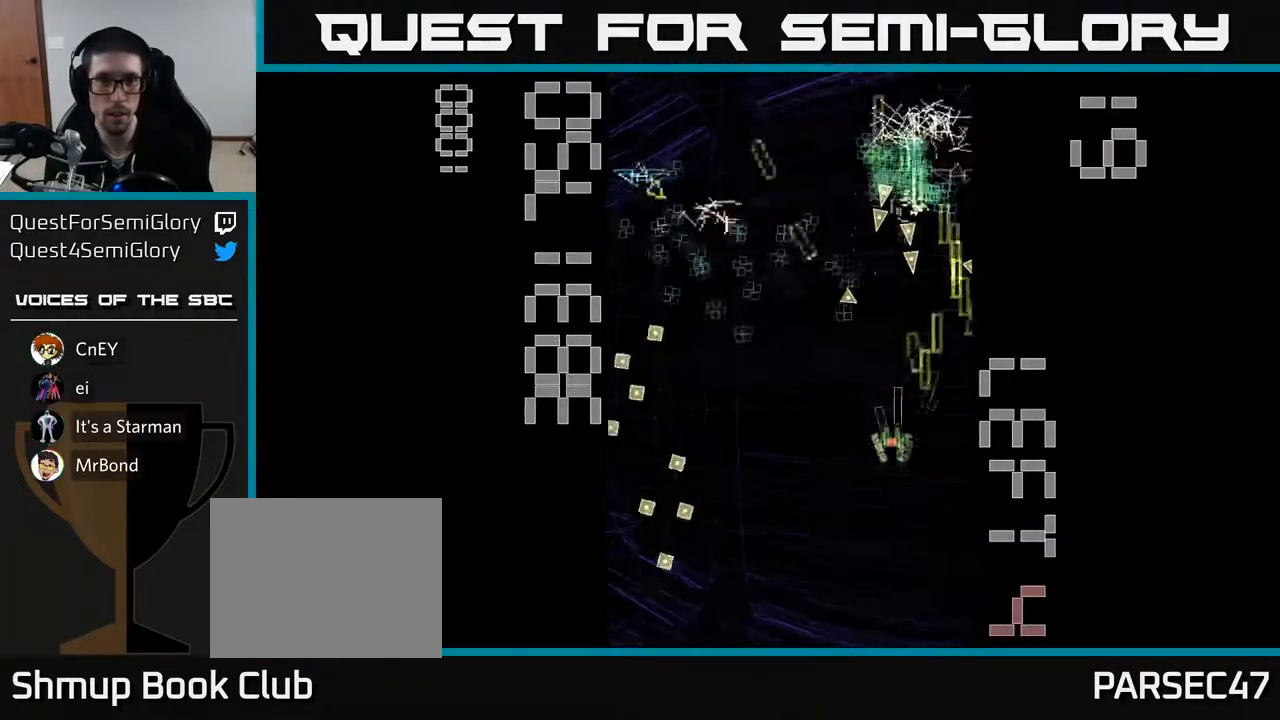
{"buttons": ["R2", "DPAD_UP", "DPAD_LEFT"], "left_stick": "center", "events": [[117, "DPAD_UP", "down"]]}
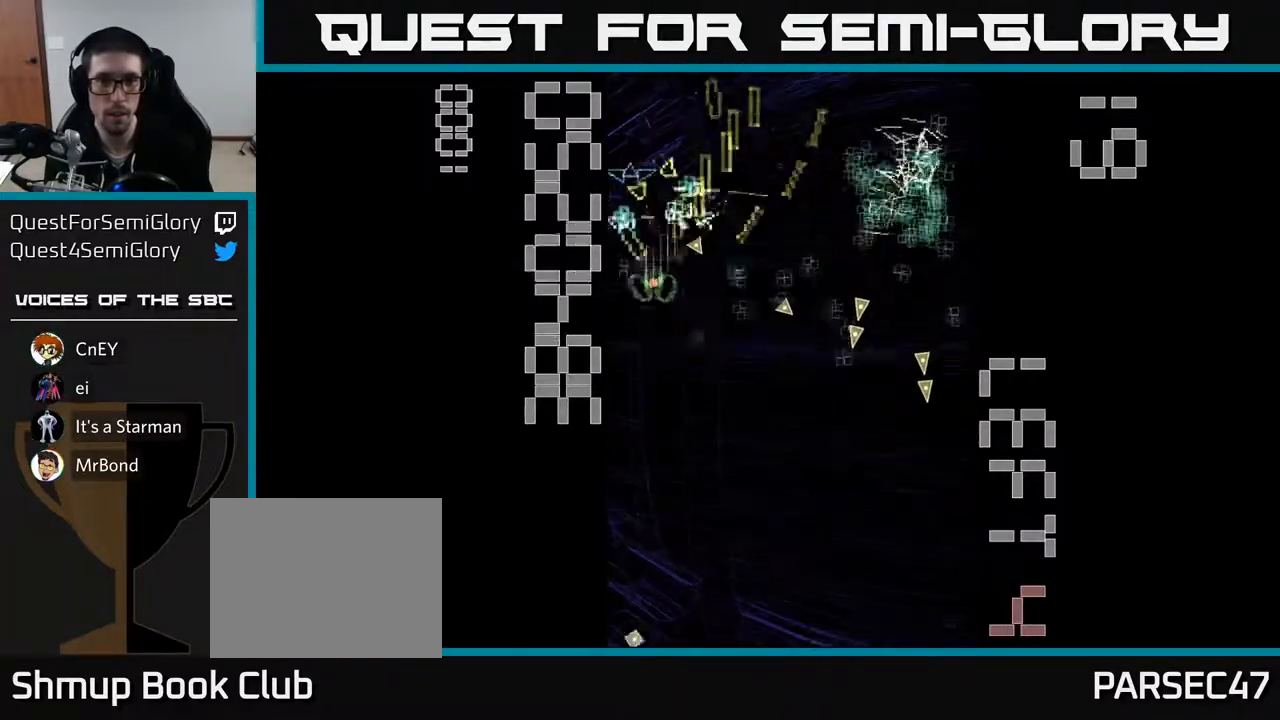
{"buttons": ["R2", "DPAD_RIGHT"], "left_stick": "center", "events": [[17, "DPAD_UP", "up"], [67, "DPAD_LEFT", "up"], [100, "DPAD_RIGHT", "down"], [267, "DPAD_RIGHT", "up"], [300, "DPAD_LEFT", "down"], [433, "DPAD_LEFT", "up"], [483, "DPAD_RIGHT", "down"]]}
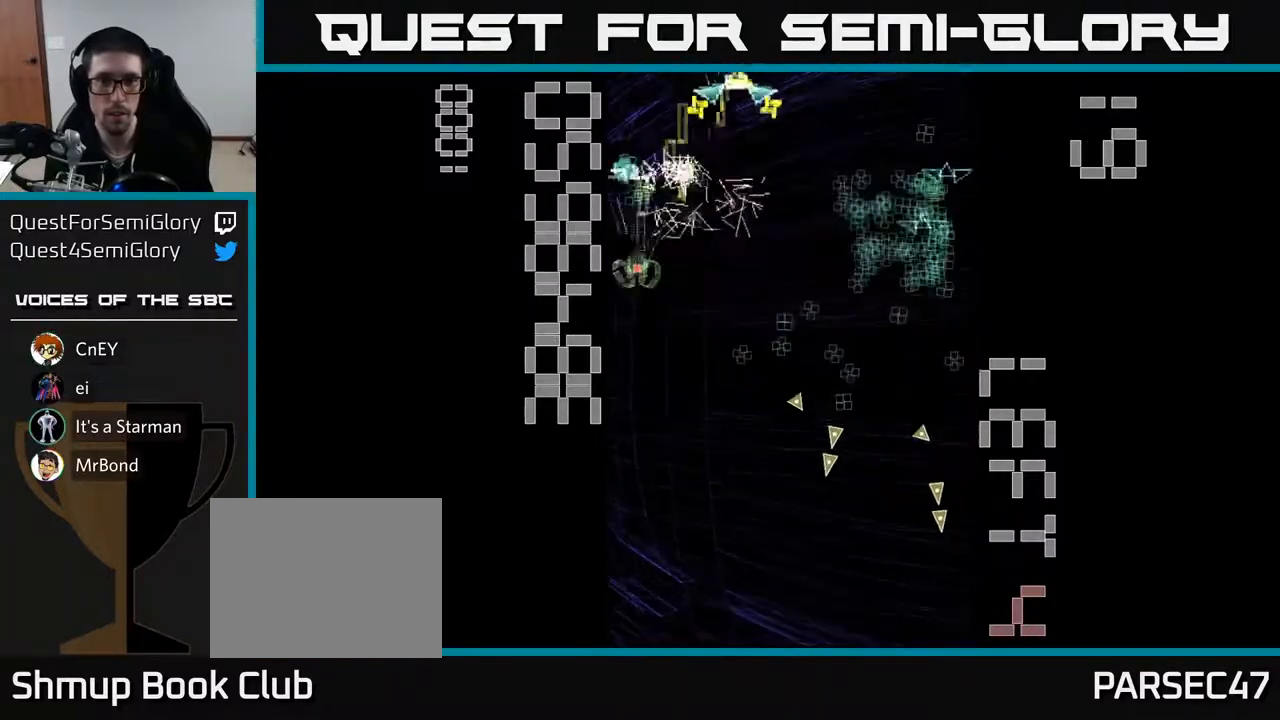
{"buttons": ["X", "R2", "DPAD_LEFT"], "left_stick": "center", "events": [[67, "DPAD_DOWN", "down"], [283, "DPAD_RIGHT", "up"], [283, "X", "down"], [383, "DPAD_LEFT", "down"], [467, "DPAD_DOWN", "up"]]}
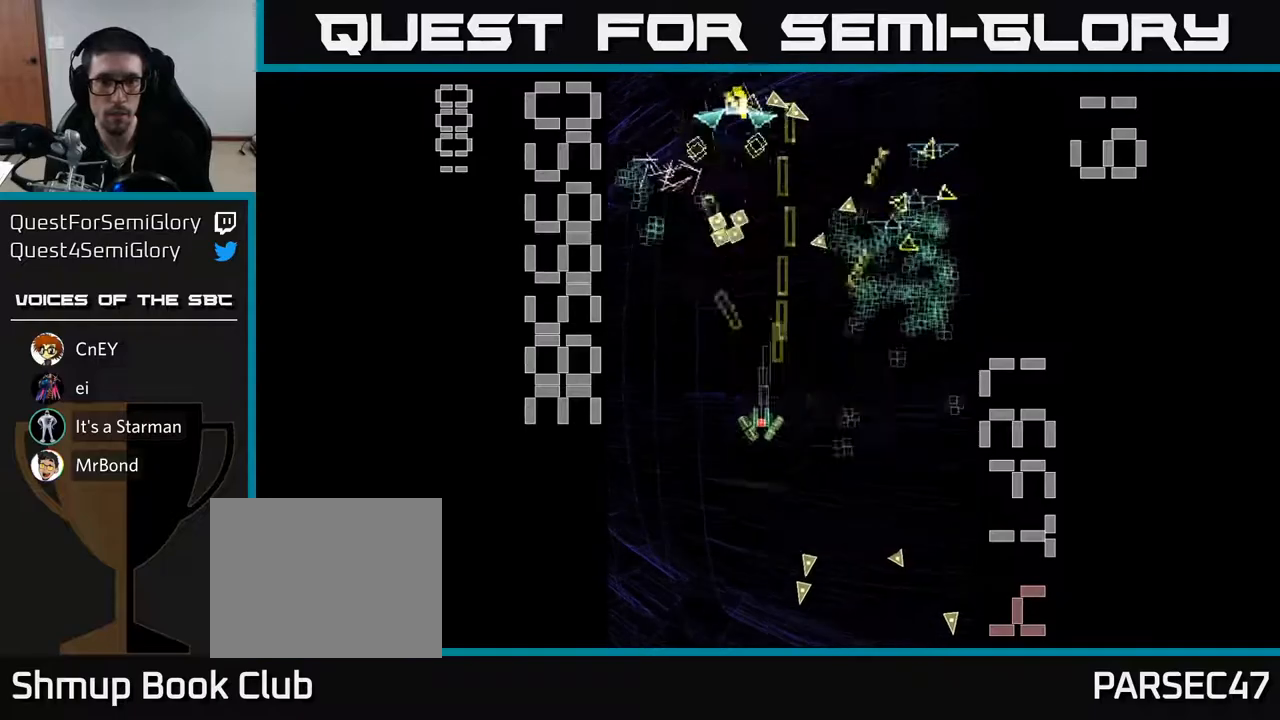
{"buttons": ["R2", "DPAD_RIGHT"], "left_stick": "center", "events": [[83, "DPAD_DOWN", "down"], [117, "DPAD_LEFT", "up"], [250, "X", "up"], [283, "DPAD_RIGHT", "down"], [317, "DPAD_DOWN", "up"]]}